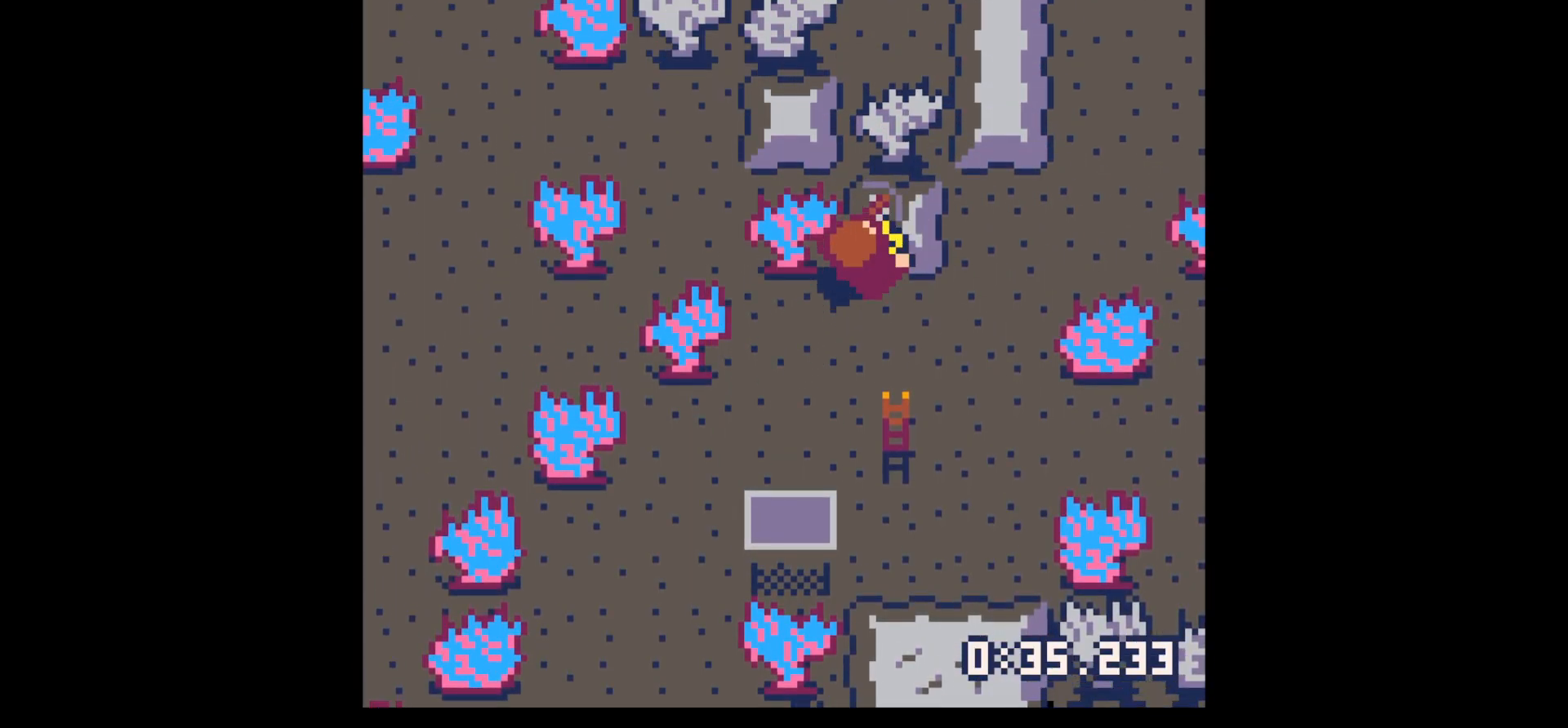
Gameplay with keyboard; each line is a JSON object with the keys held at the frame after it. "events" lists presses ("down") and releases ("up") of "down", "left", "right", "up", "x" and "z" between this image and that frame as [ms after this image, input, new state], when the widget could be followed in between. No other keys are recorded. Mouse input is not recorded.
{"keys": ["up", "x"], "events": [[433, "right", "down"], [467, "right", "up"]]}
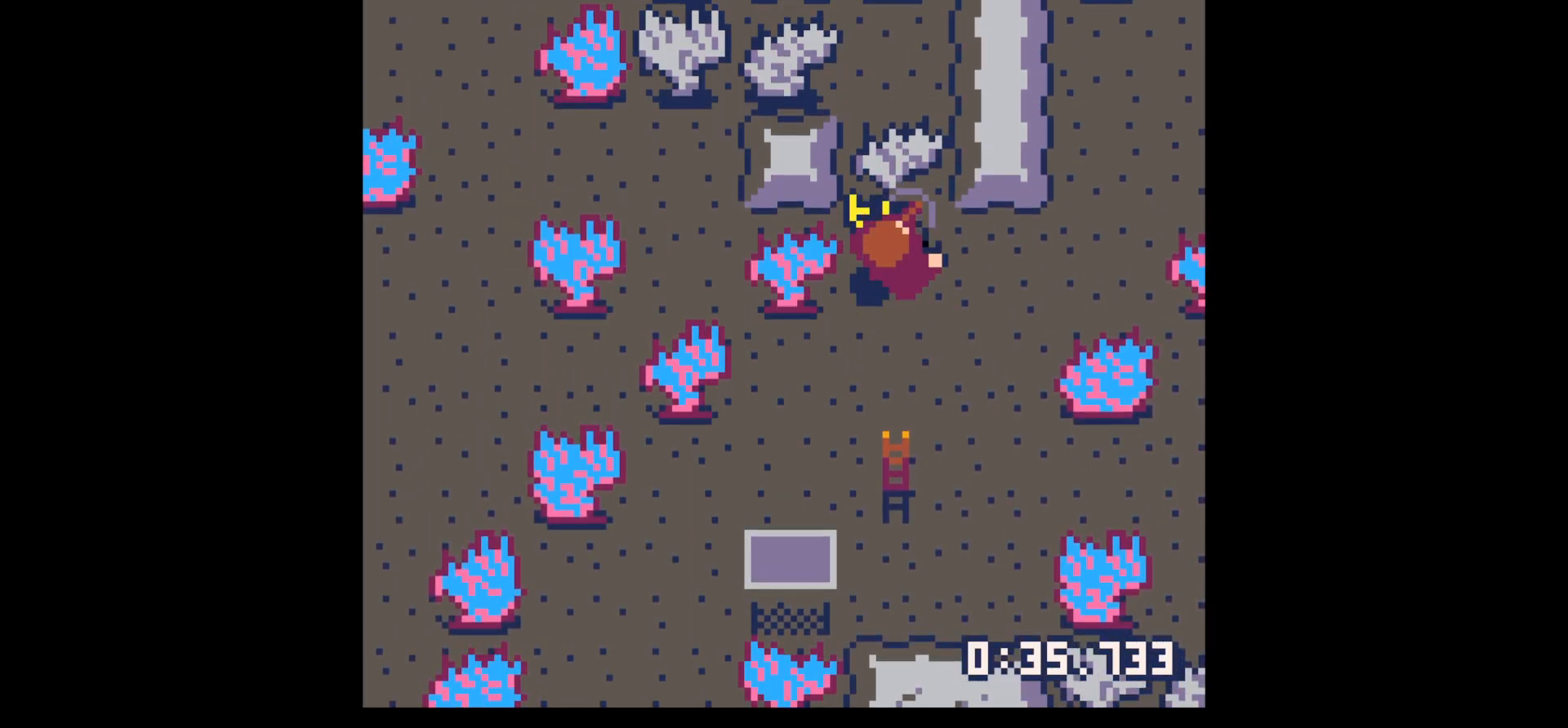
{"keys": ["x"], "events": [[433, "up", "up"]]}
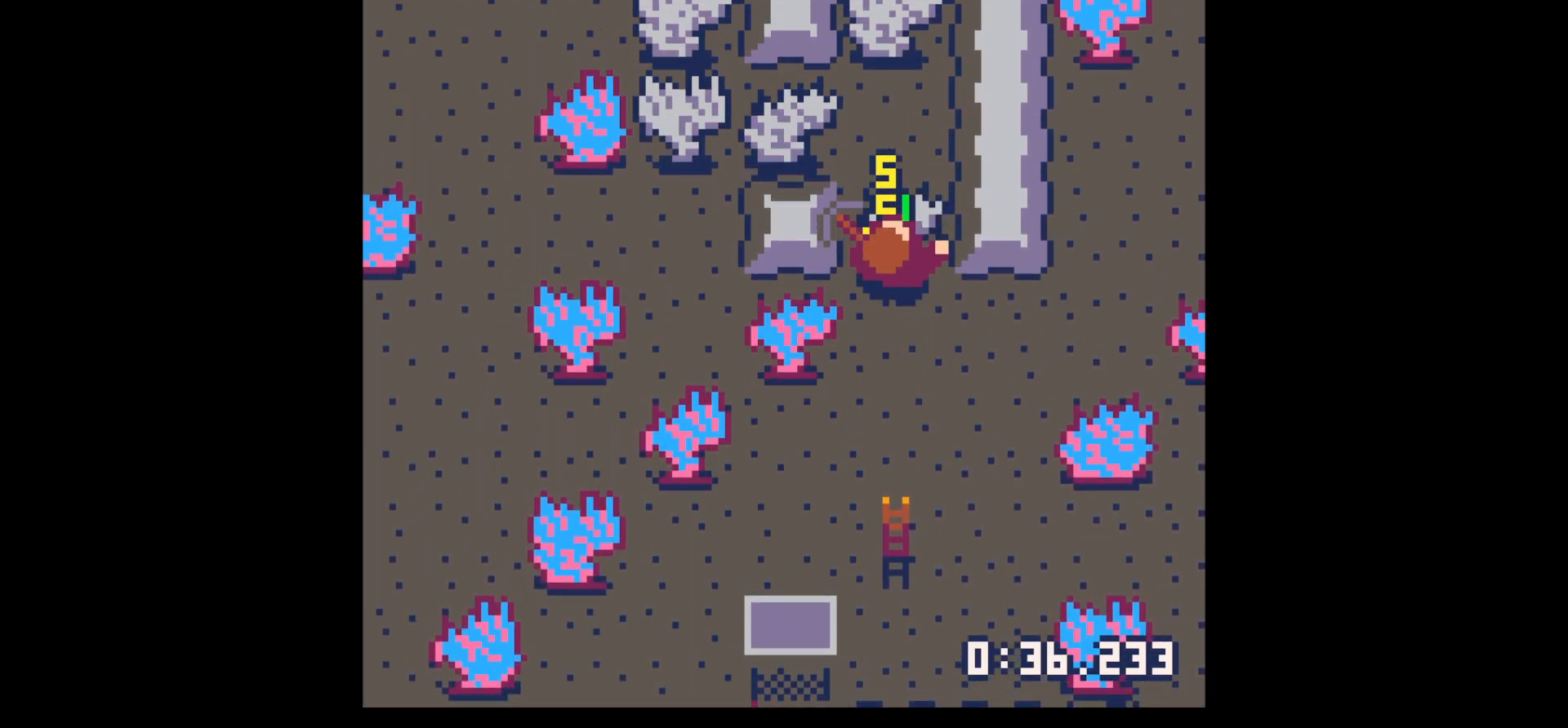
{"keys": ["x"], "events": []}
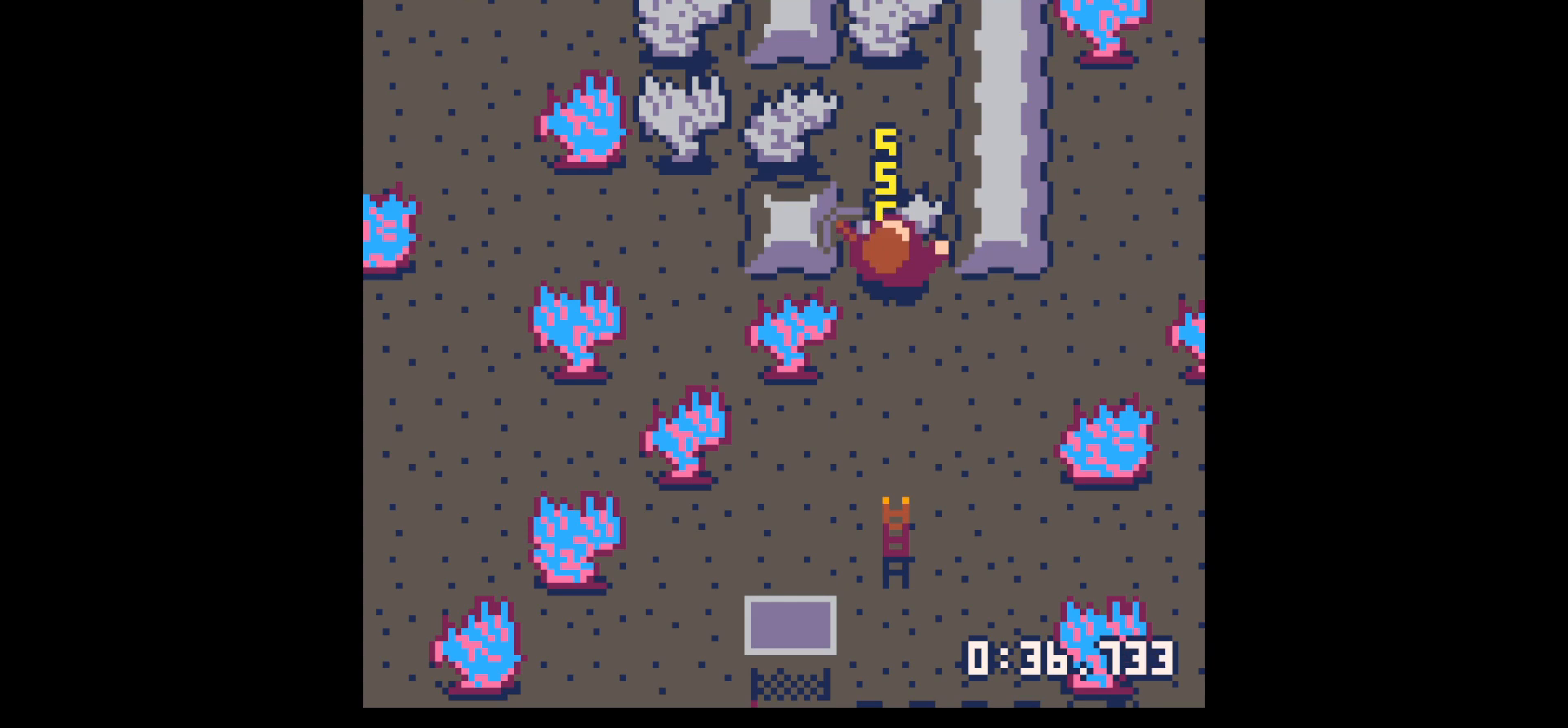
{"keys": ["x"], "events": []}
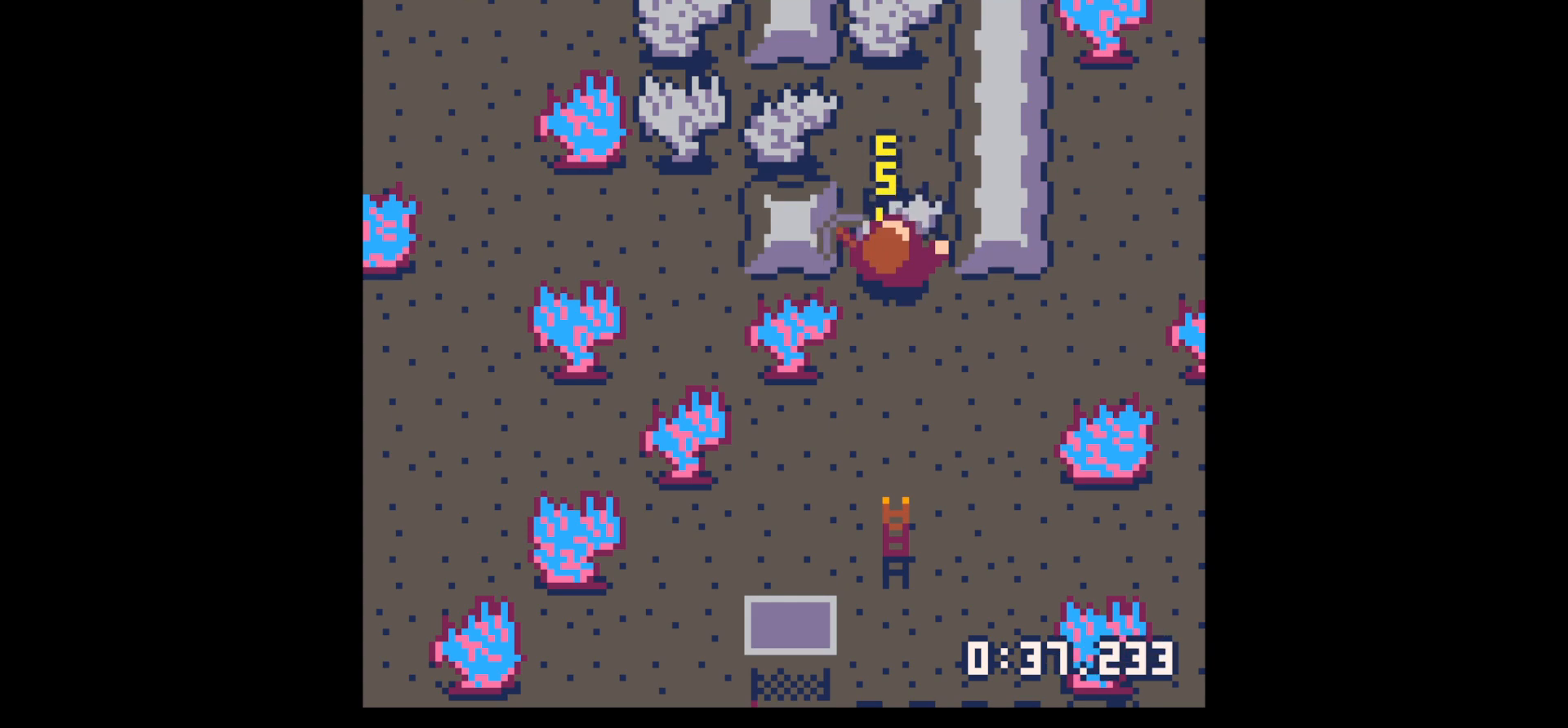
{"keys": ["up"], "events": [[400, "up", "down"], [400, "x", "up"]]}
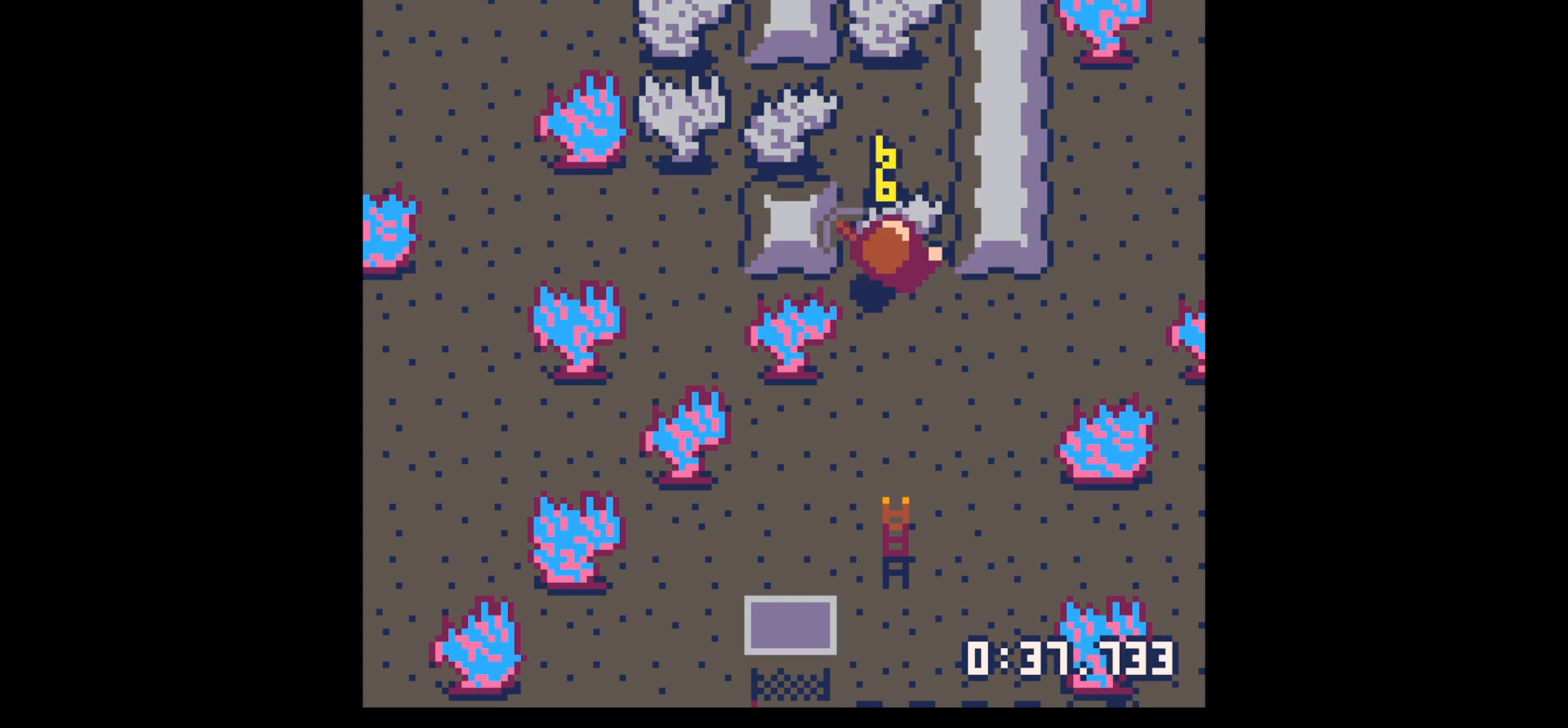
{"keys": ["down"], "events": [[33, "x", "down"], [133, "x", "up"], [400, "up", "up"], [450, "down", "down"]]}
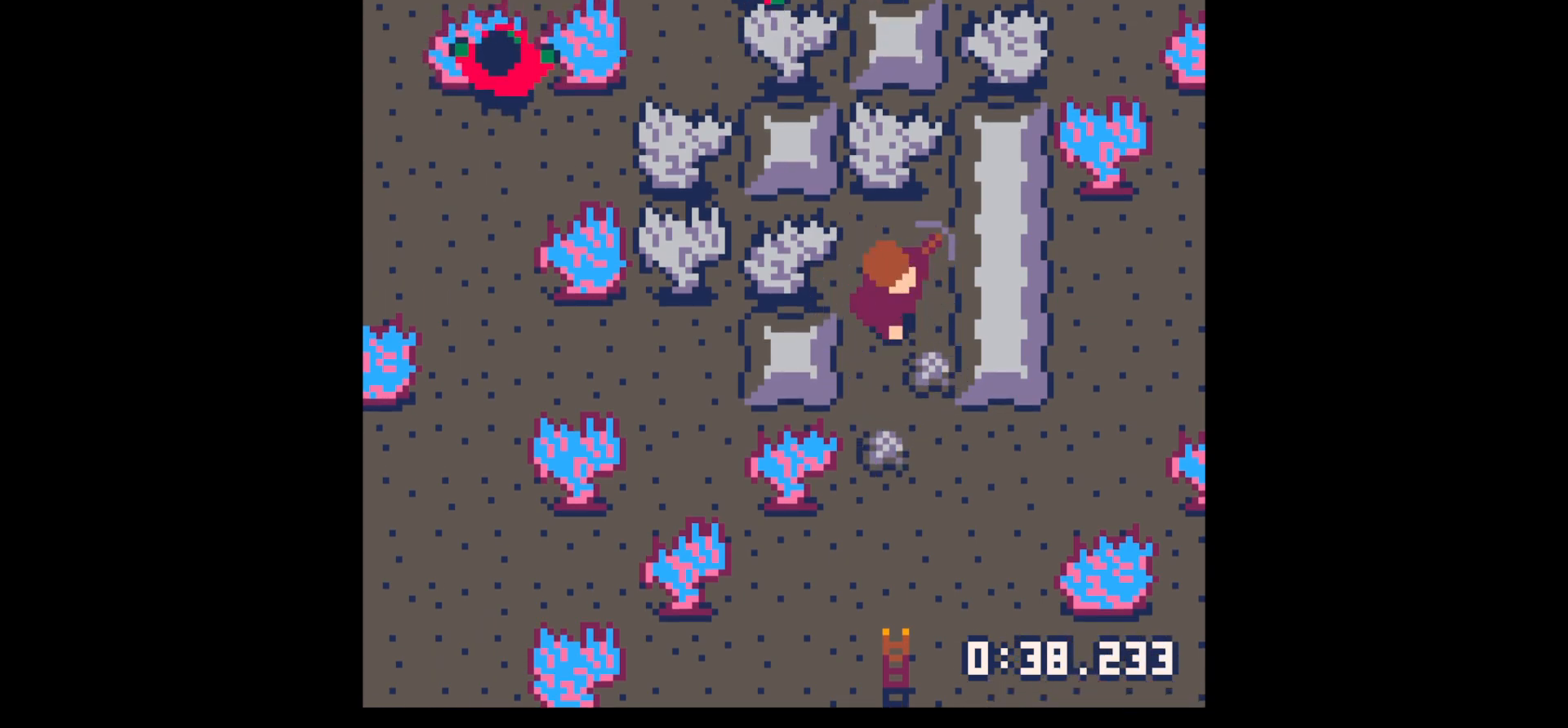
{"keys": [], "events": [[467, "down", "up"]]}
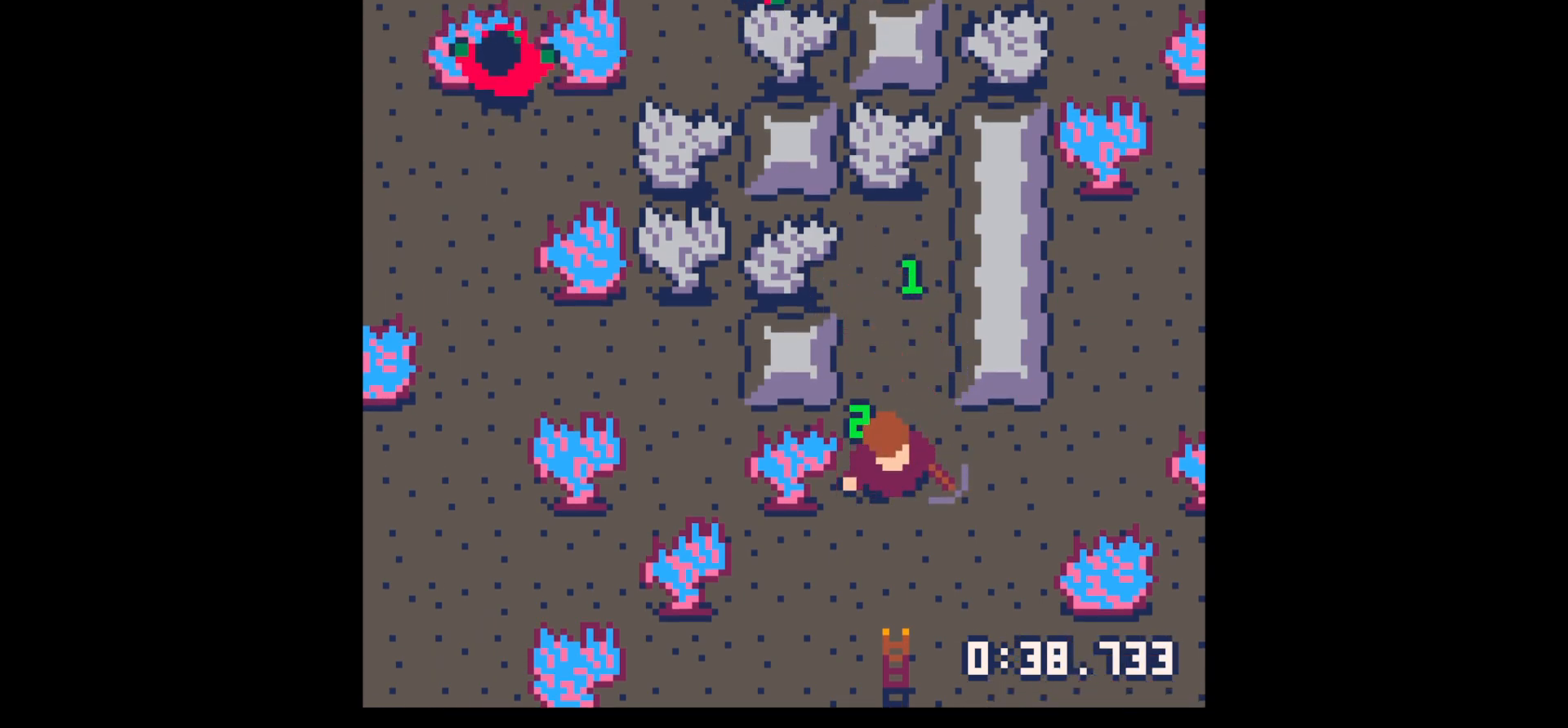
{"keys": ["x"], "events": [[67, "up", "down"], [217, "right", "down"], [350, "up", "up"], [400, "x", "down"], [450, "right", "up"]]}
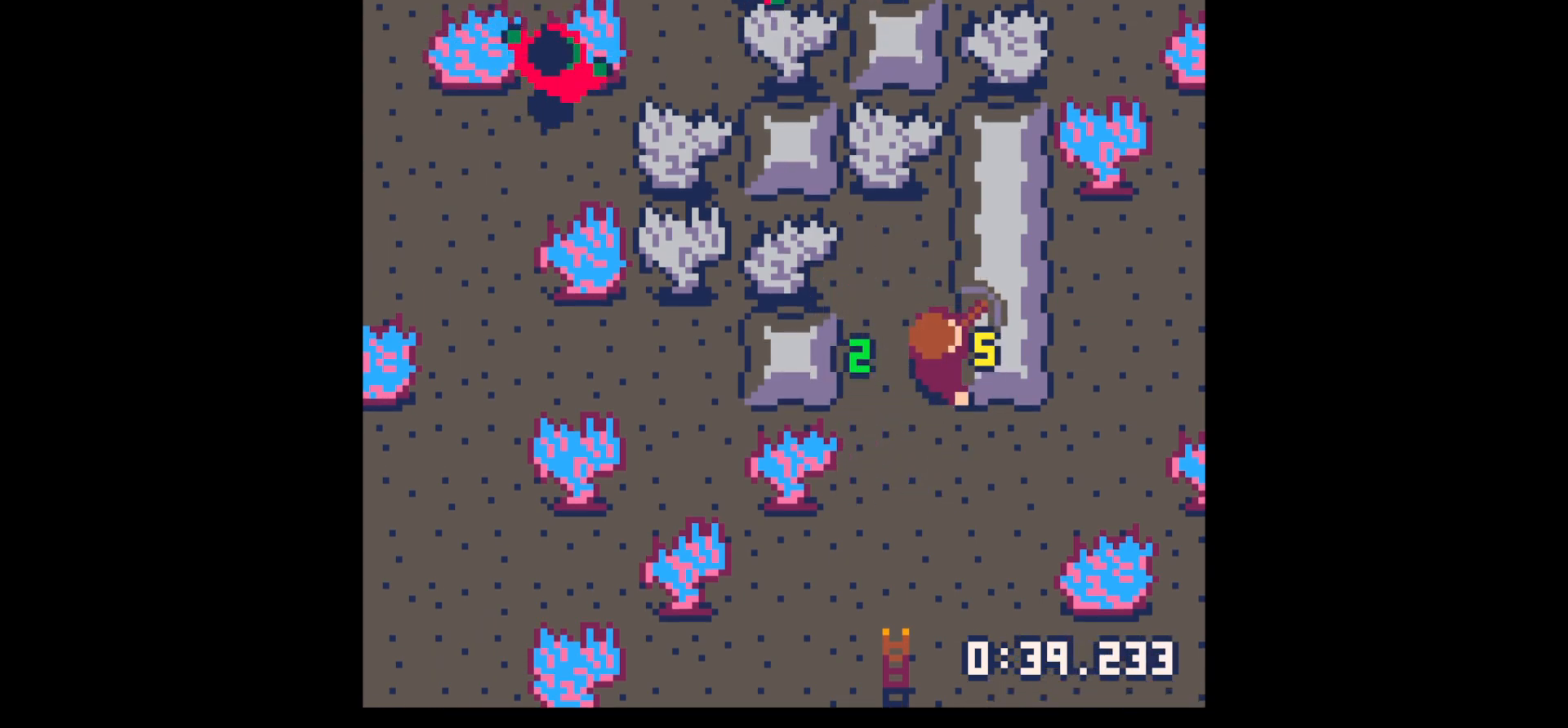
{"keys": ["right", "x"], "events": [[500, "right", "down"]]}
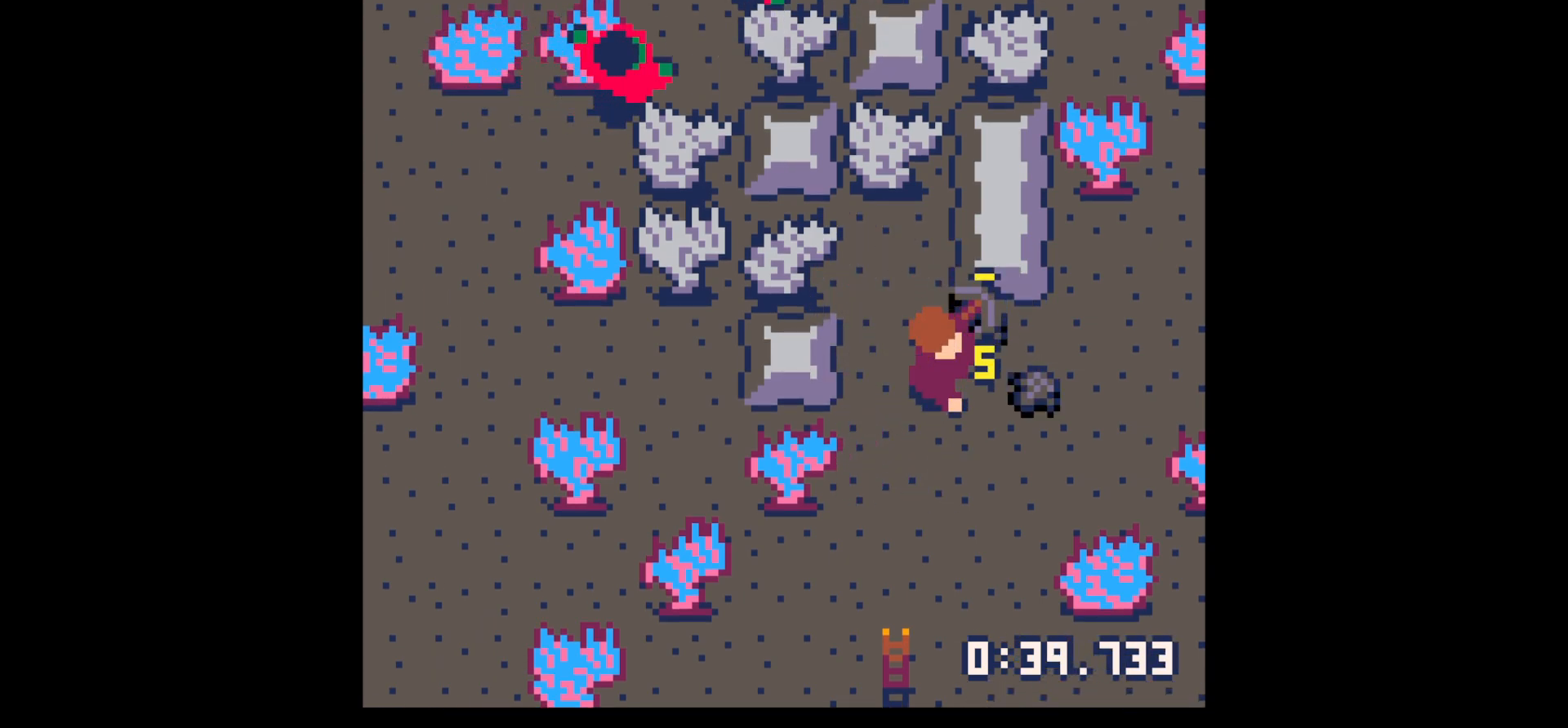
{"keys": ["x"], "events": [[50, "x", "up"], [100, "up", "down"], [183, "right", "up"], [233, "x", "down"], [333, "up", "up"]]}
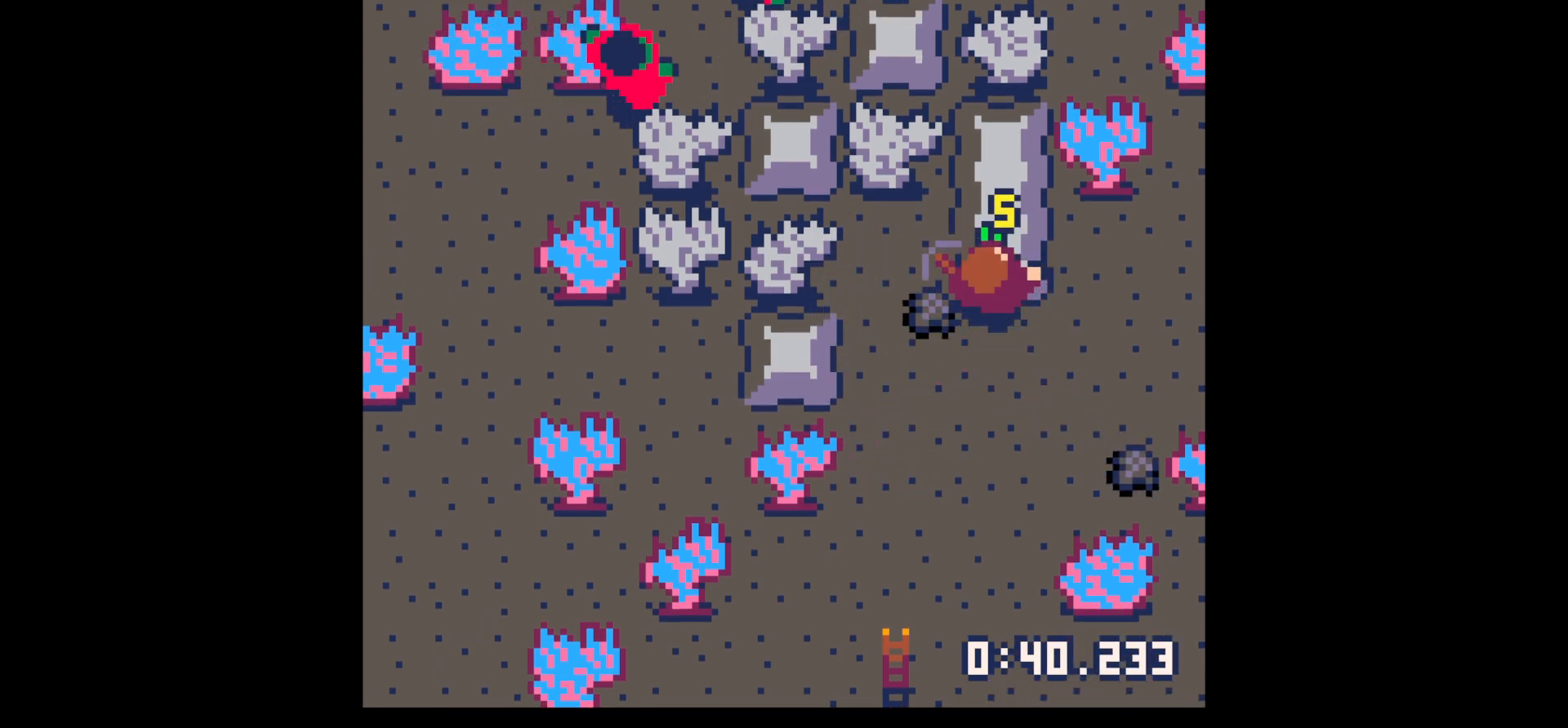
{"keys": ["left"], "events": [[383, "x", "up"], [433, "left", "down"]]}
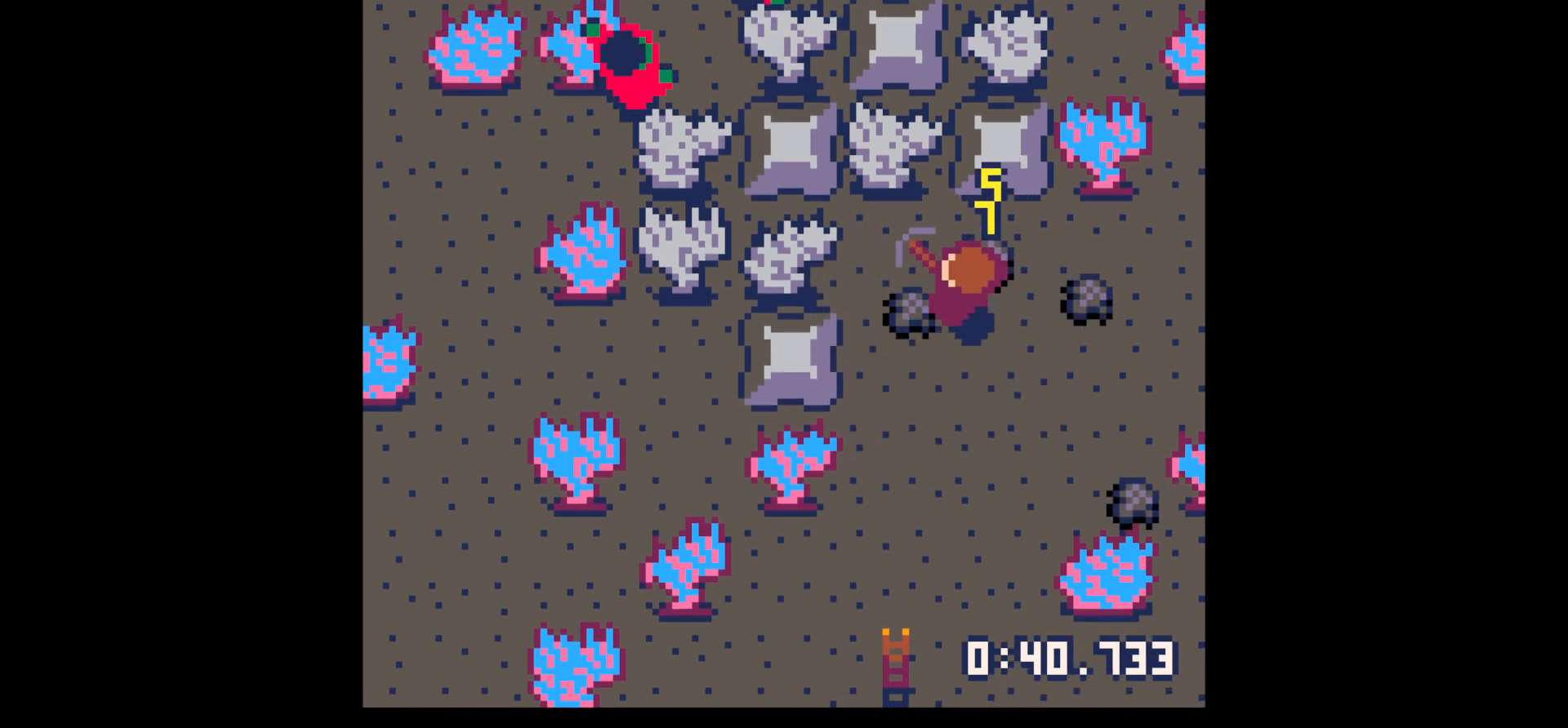
{"keys": ["down", "right"], "events": [[133, "down", "down"], [233, "left", "up"], [267, "right", "down"]]}
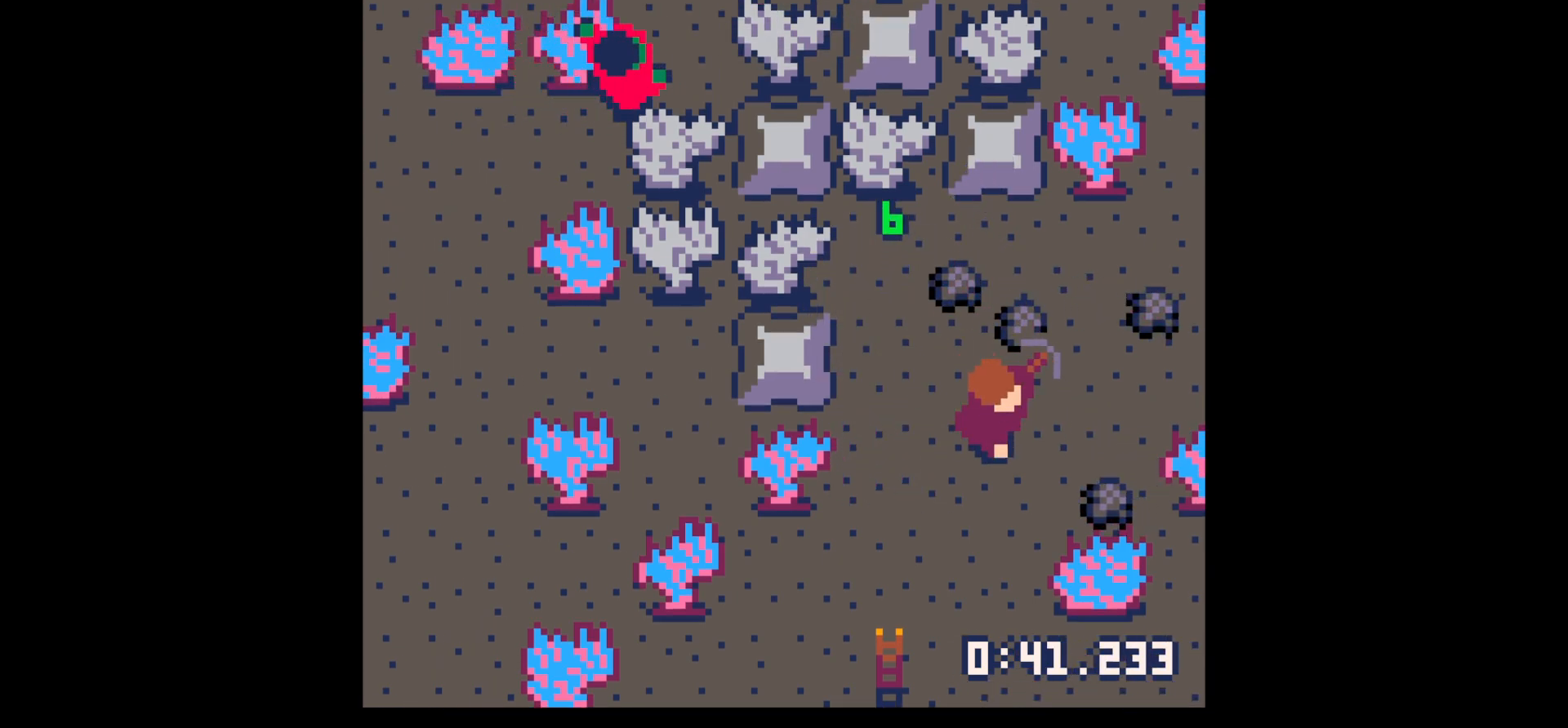
{"keys": ["left", "up"], "events": [[233, "down", "up"], [367, "left", "down"], [433, "right", "up"], [433, "up", "down"]]}
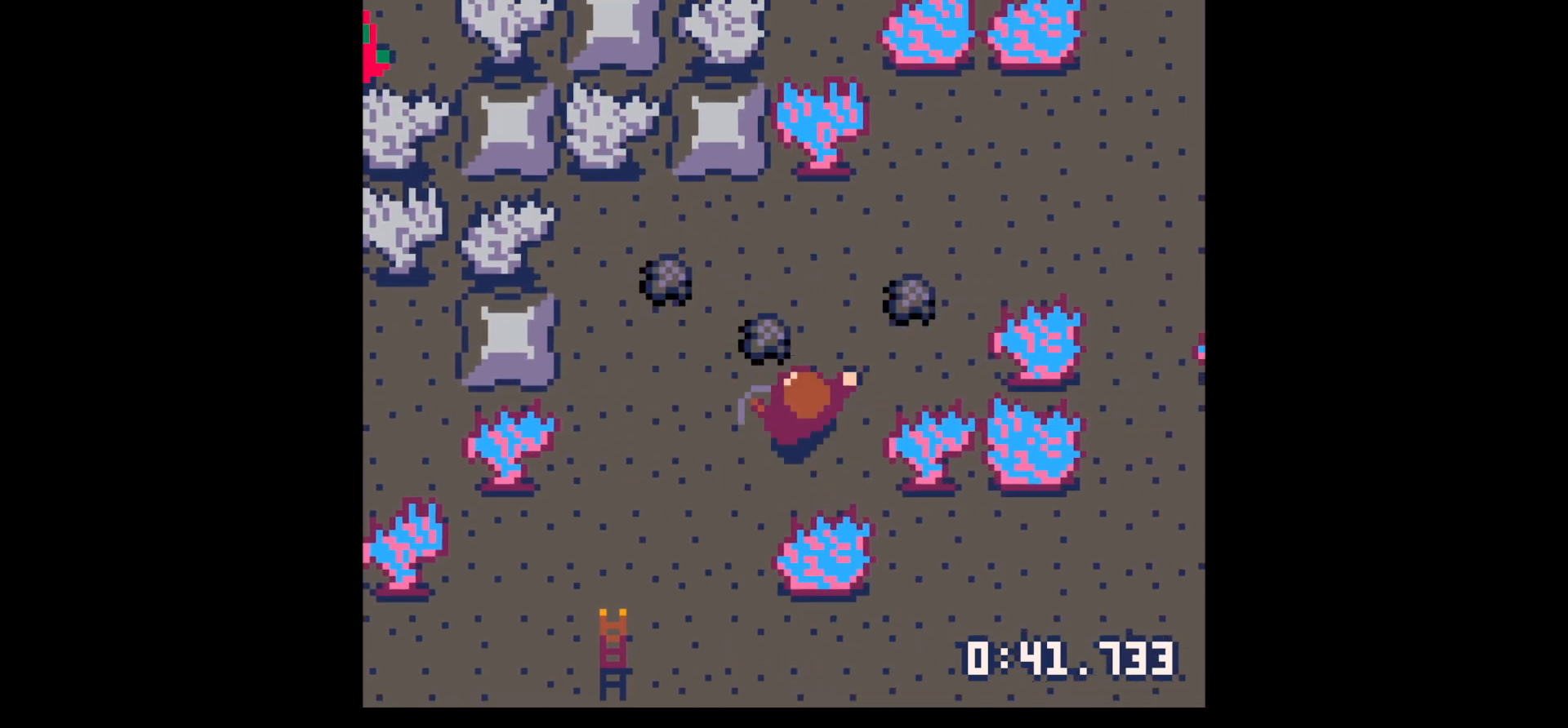
{"keys": ["left", "up"], "events": []}
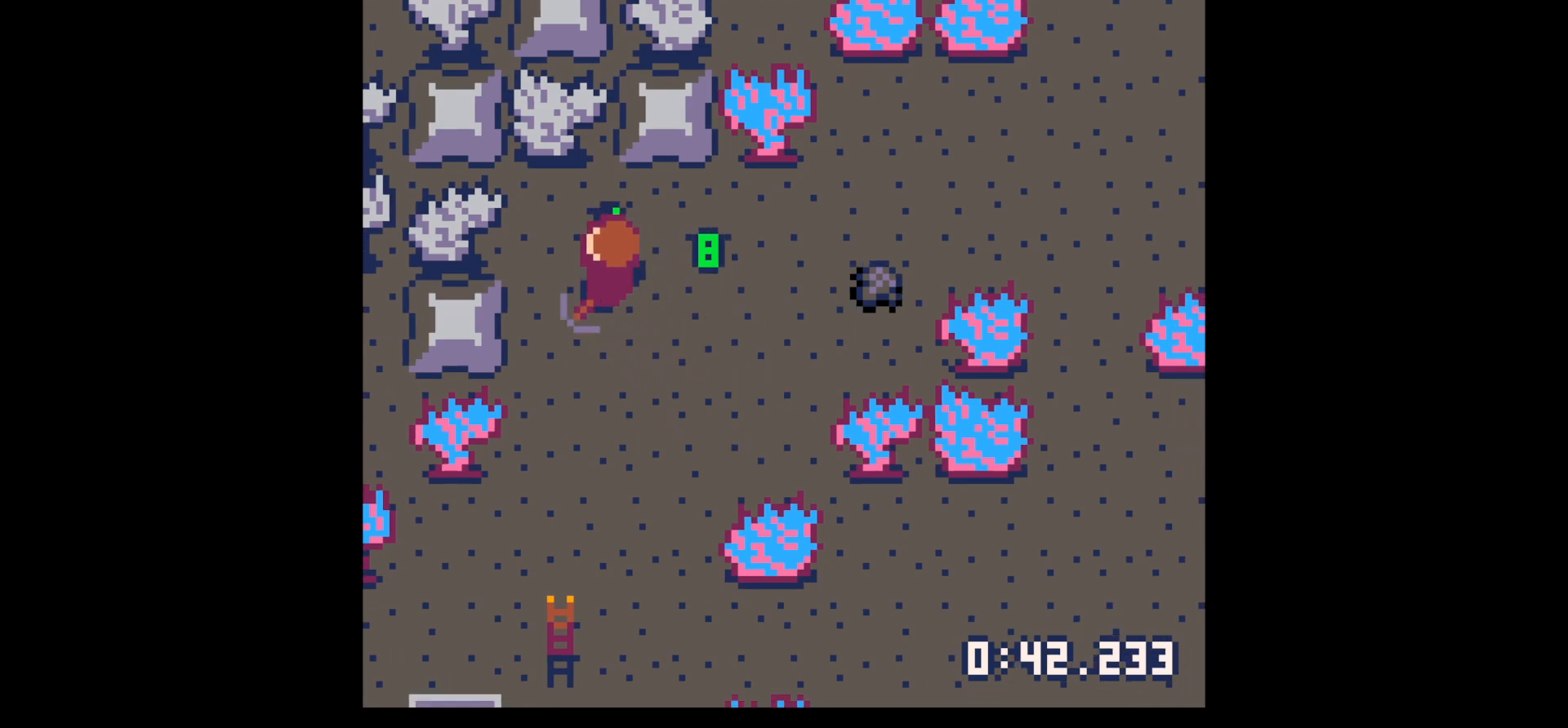
{"keys": ["right"], "events": [[33, "left", "up"], [83, "right", "down"], [83, "up", "up"]]}
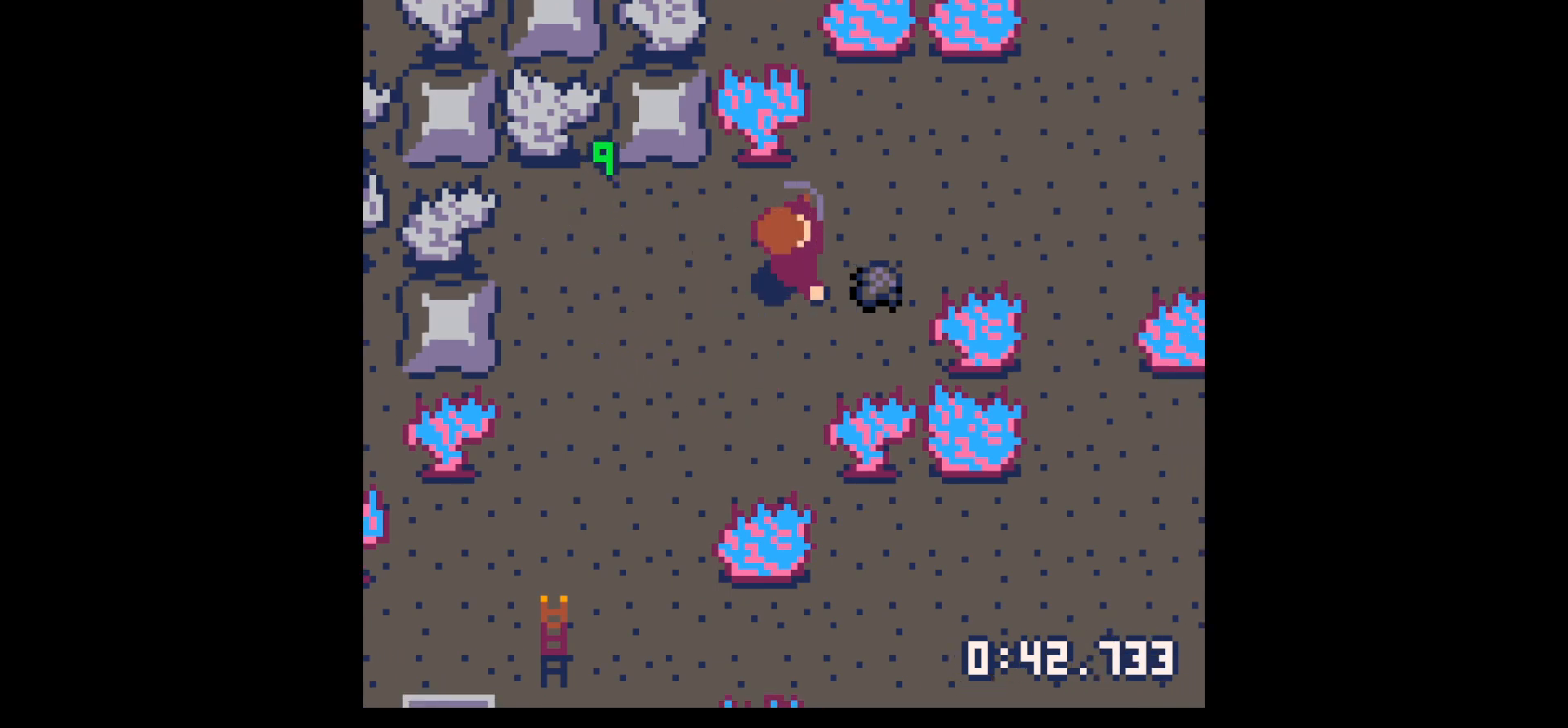
{"keys": ["left", "up"], "events": [[250, "left", "down"], [250, "right", "up"], [283, "up", "down"]]}
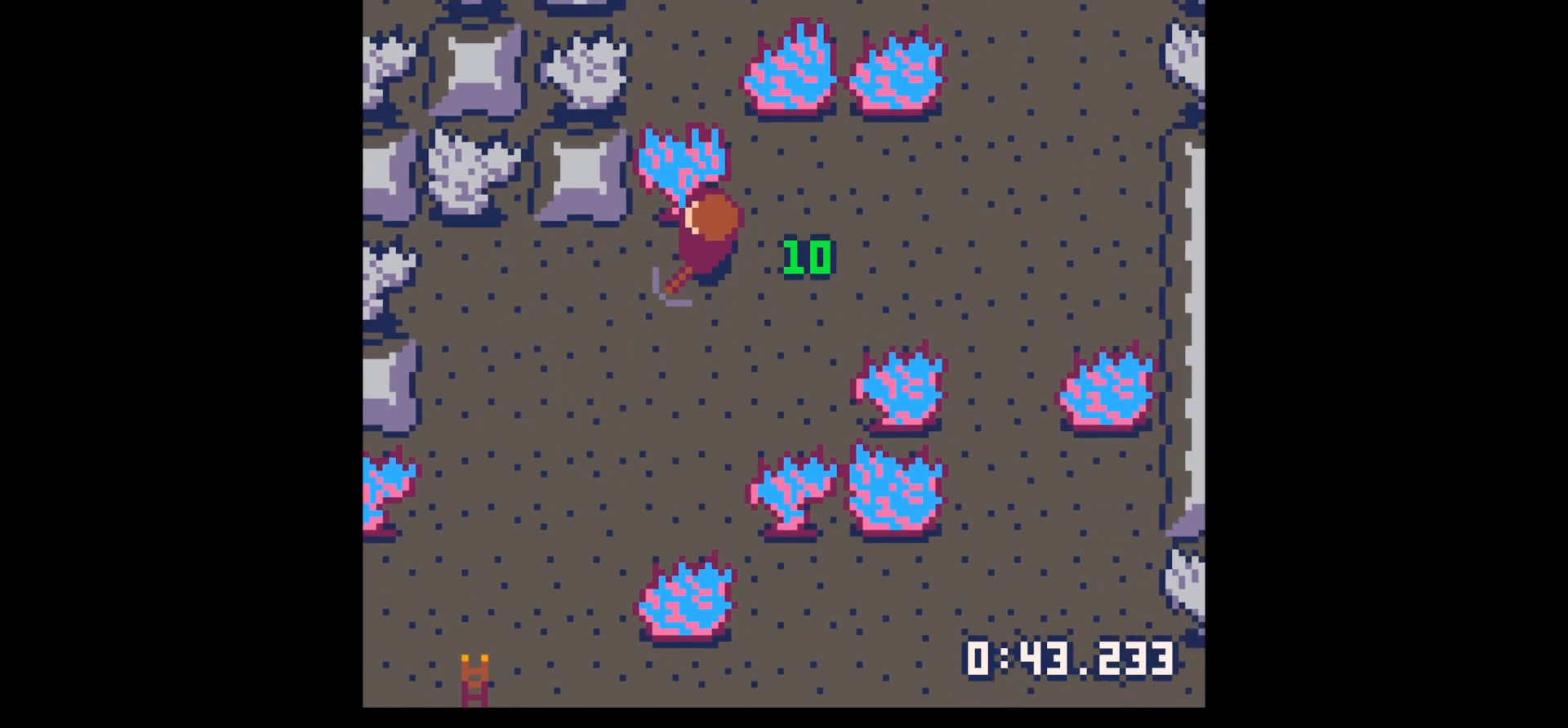
{"keys": ["up", "x"], "events": [[433, "x", "down"], [483, "left", "up"]]}
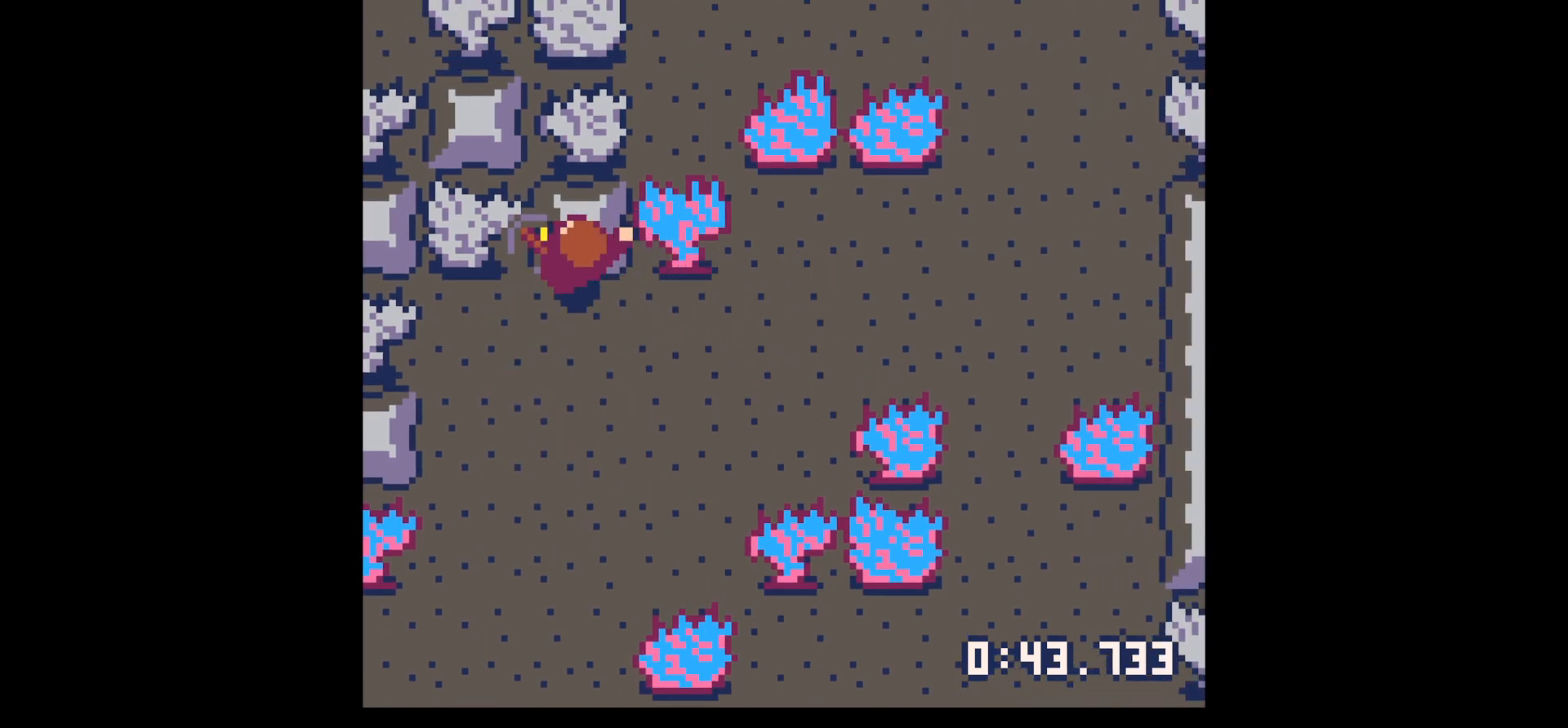
{"keys": ["up", "x"], "events": []}
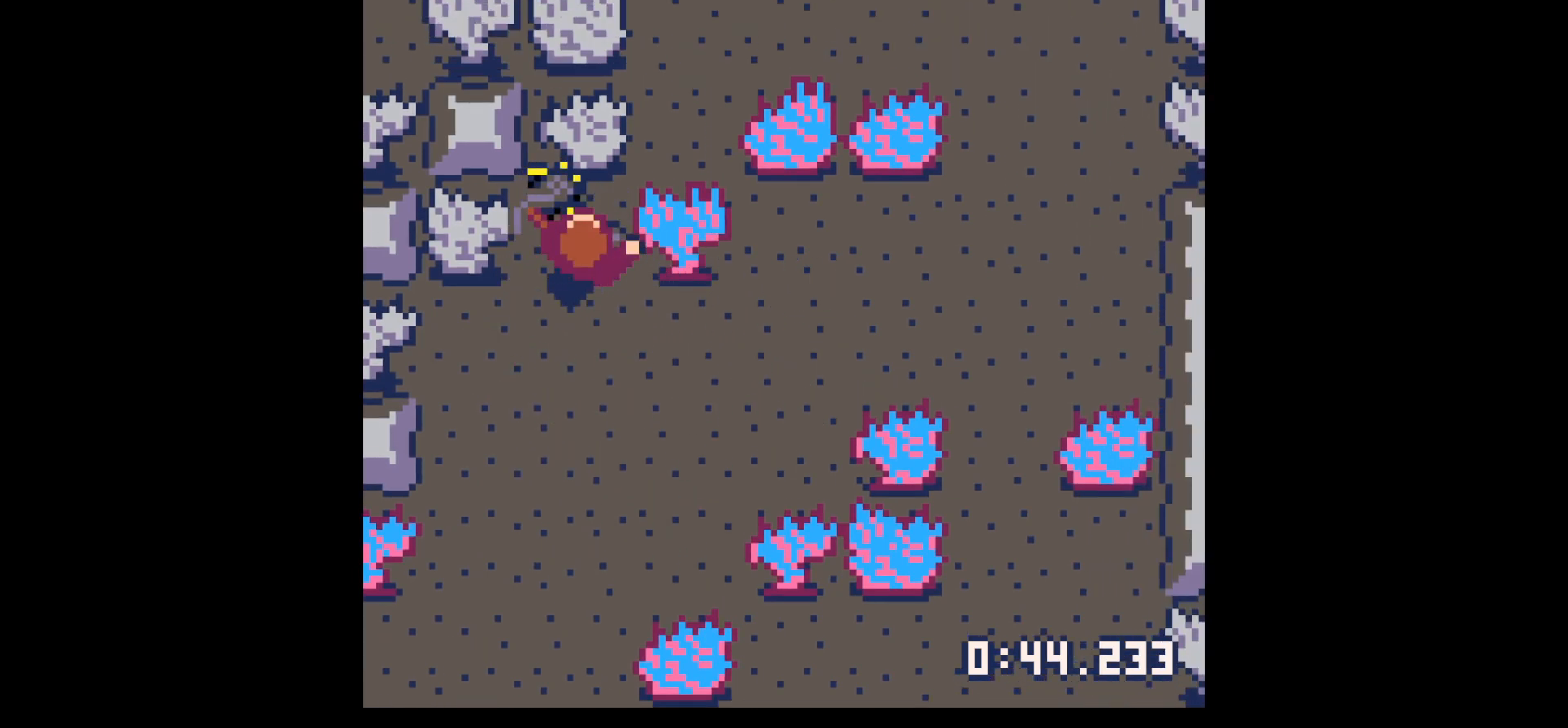
{"keys": ["left", "x"], "events": [[100, "left", "down"], [100, "x", "up"], [133, "up", "up"], [183, "x", "down"]]}
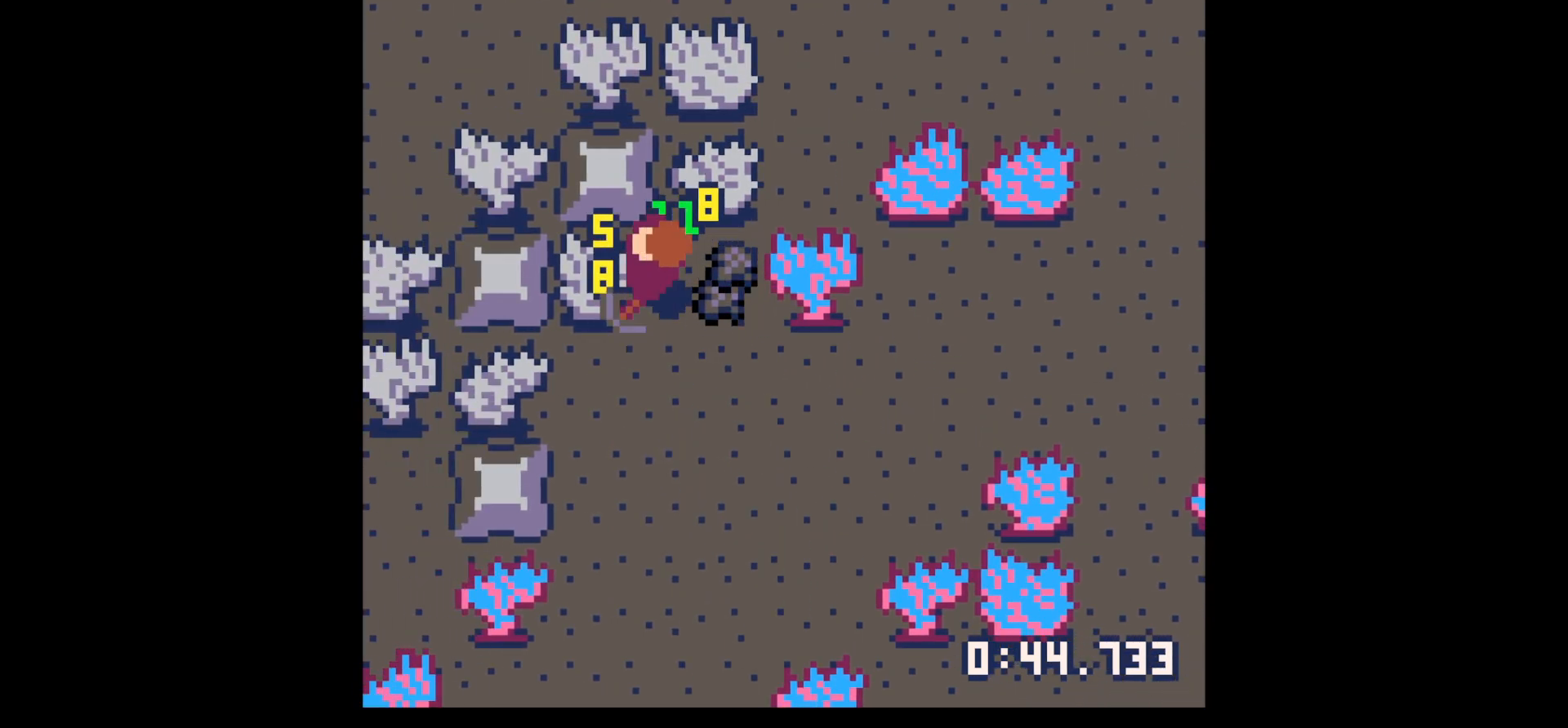
{"keys": ["x"], "events": [[67, "left", "up"]]}
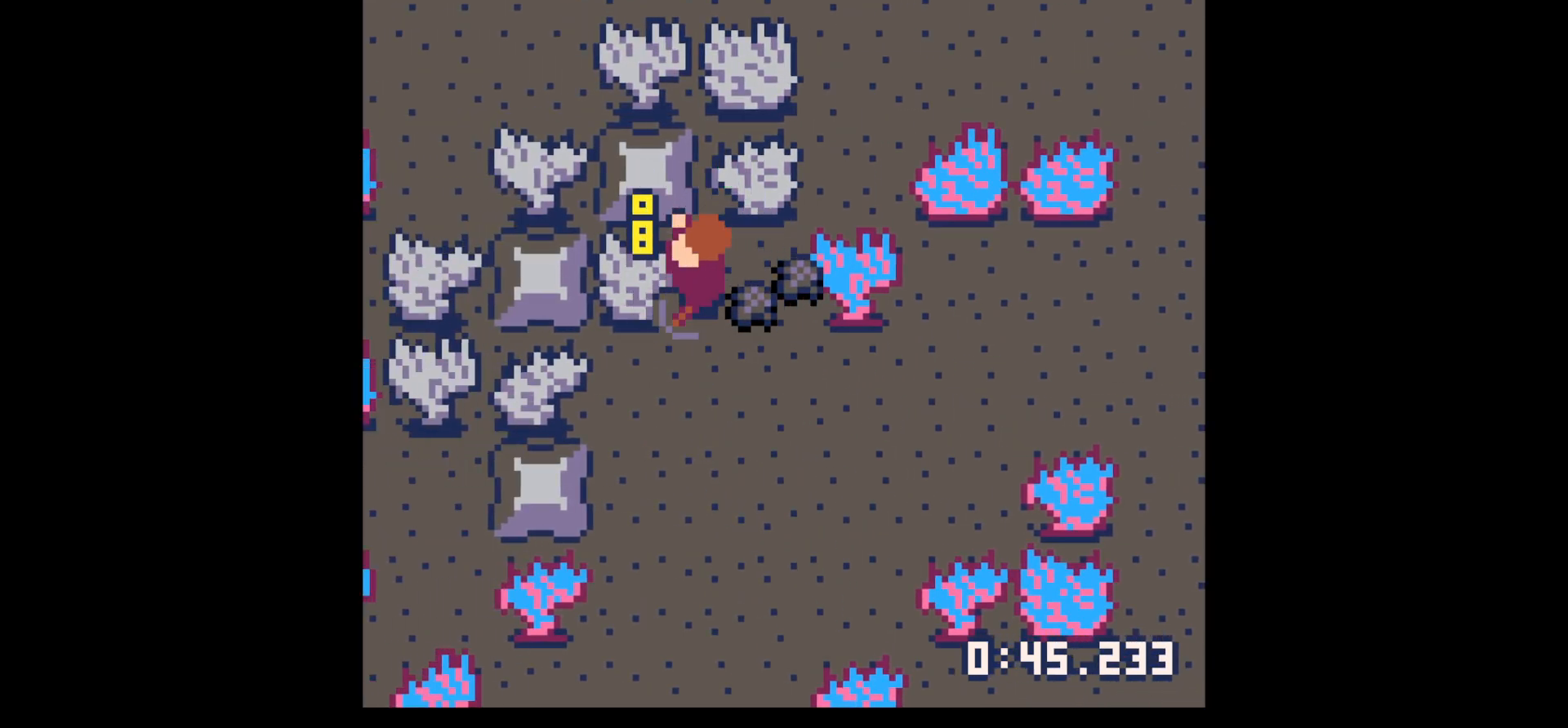
{"keys": ["right"], "events": [[417, "down", "down"], [417, "x", "up"], [450, "right", "down"], [500, "down", "up"]]}
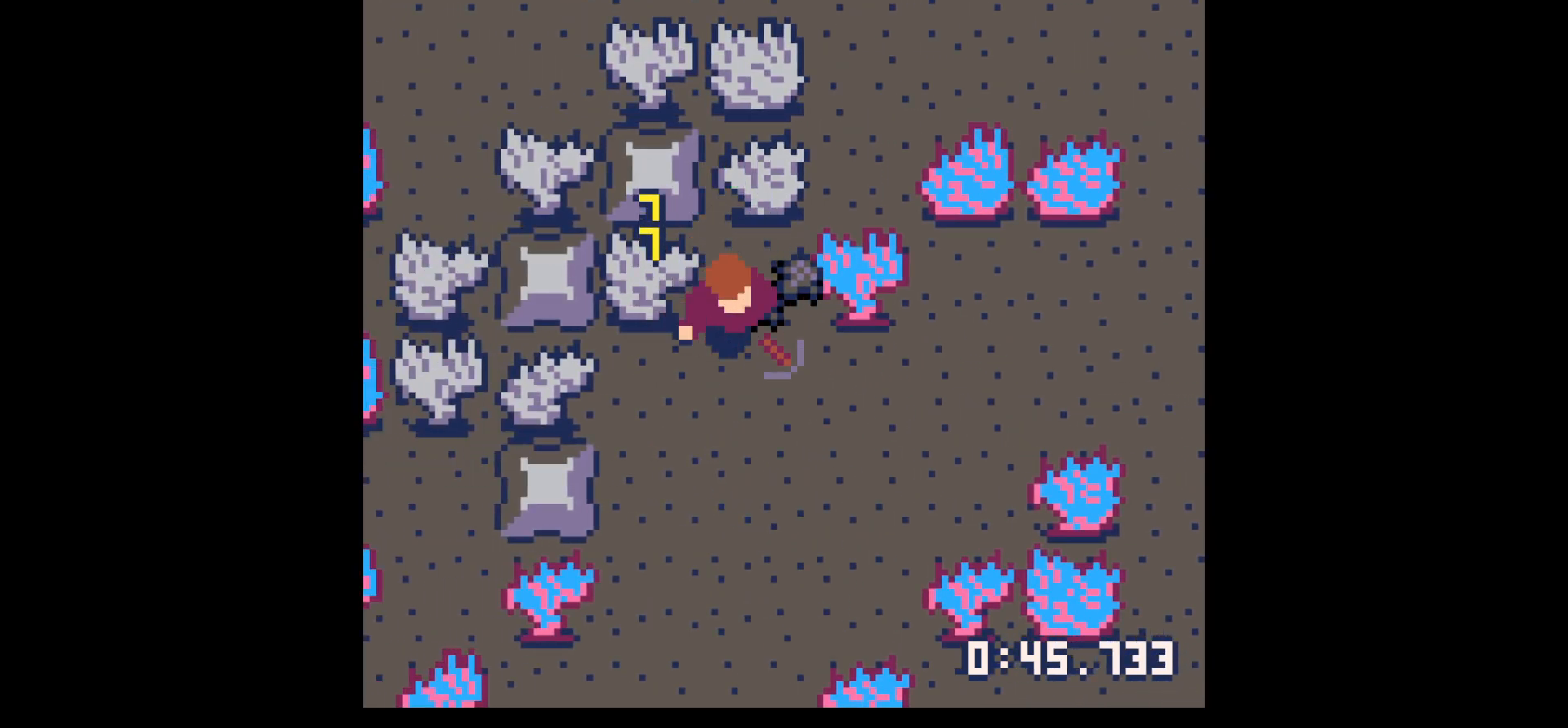
{"keys": ["left", "x"], "events": [[150, "up", "down"], [183, "right", "up"], [283, "left", "down"], [283, "up", "up"], [467, "x", "down"]]}
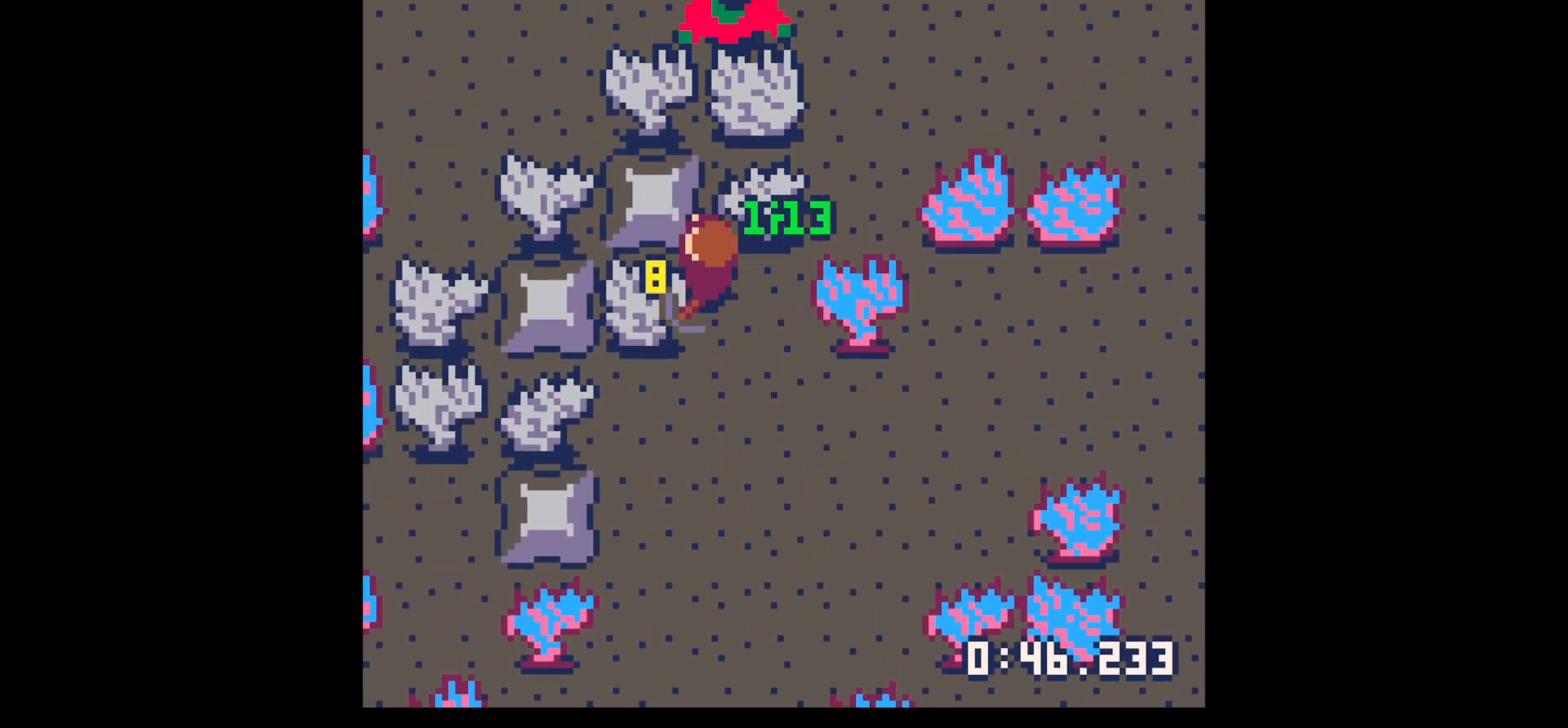
{"keys": [], "events": [[17, "left", "up"], [383, "x", "up"]]}